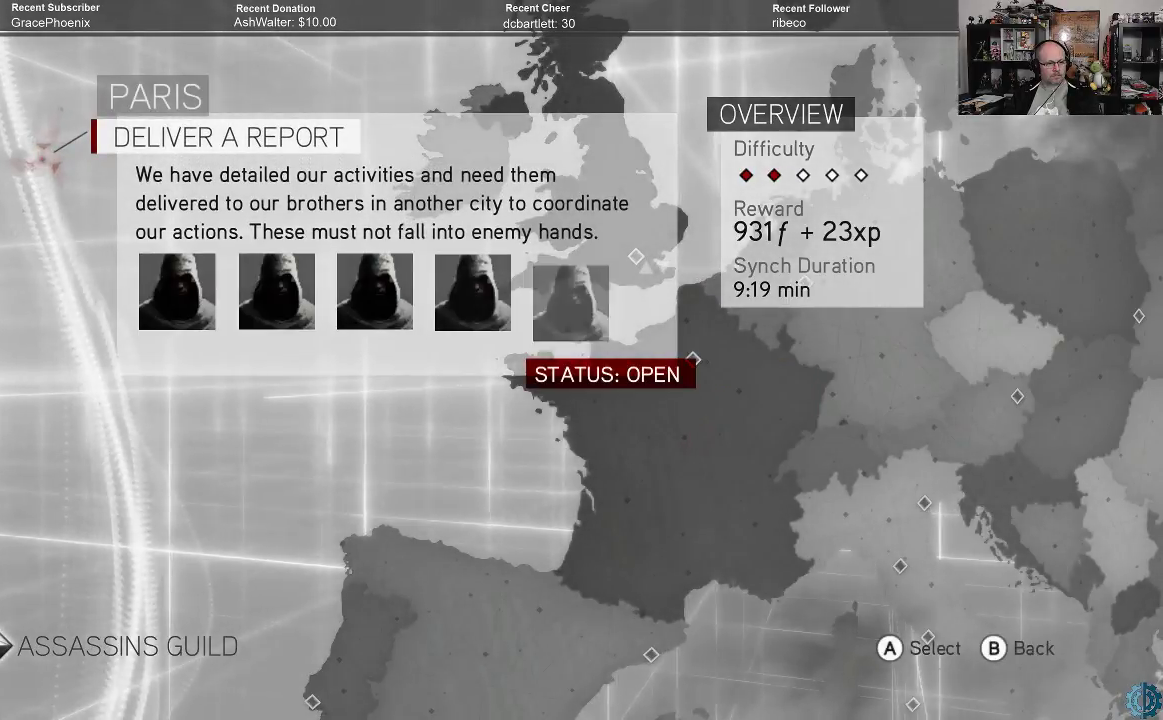
Gameplay with a controller (Xbox layout); each line is a JSON object with the inputs held at the frame after it. "events" lists button and stick changes between this image and that frame as [ms after this image, input, new state], when the widget could be followed in between.
{"buttons": [], "left_stick": "center", "right_stick": "center", "events": [[333, "A", "down"], [400, "A", "up"]]}
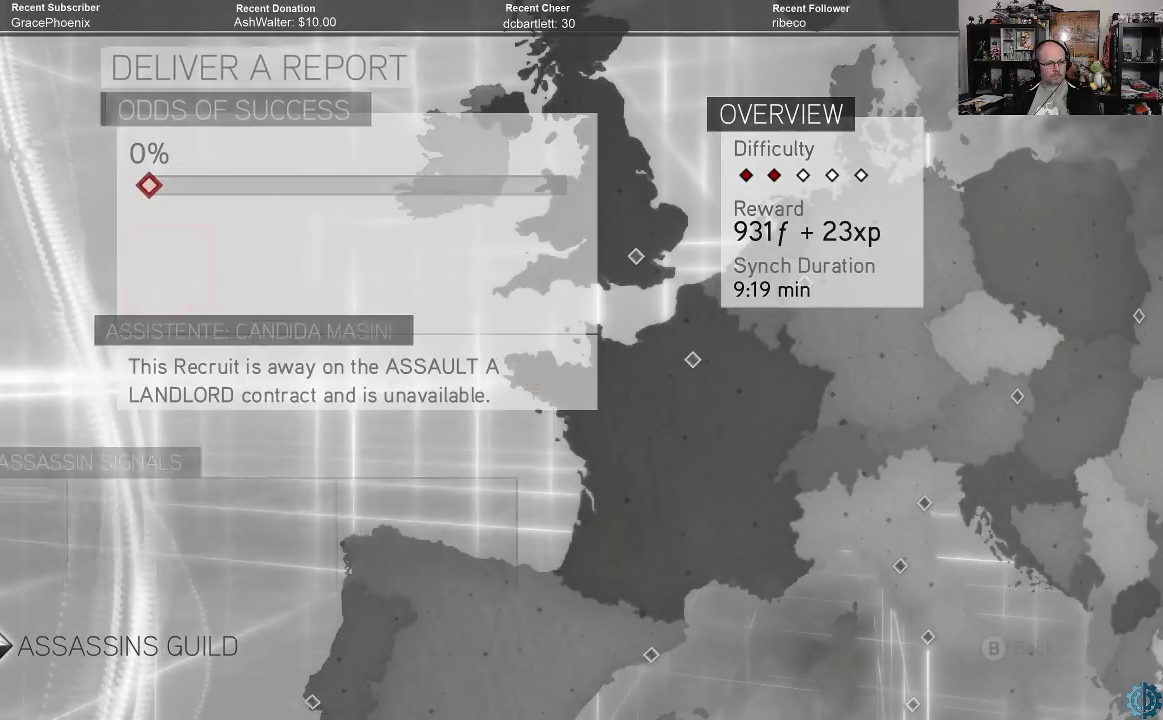
{"buttons": [], "left_stick": "center", "right_stick": "center", "events": []}
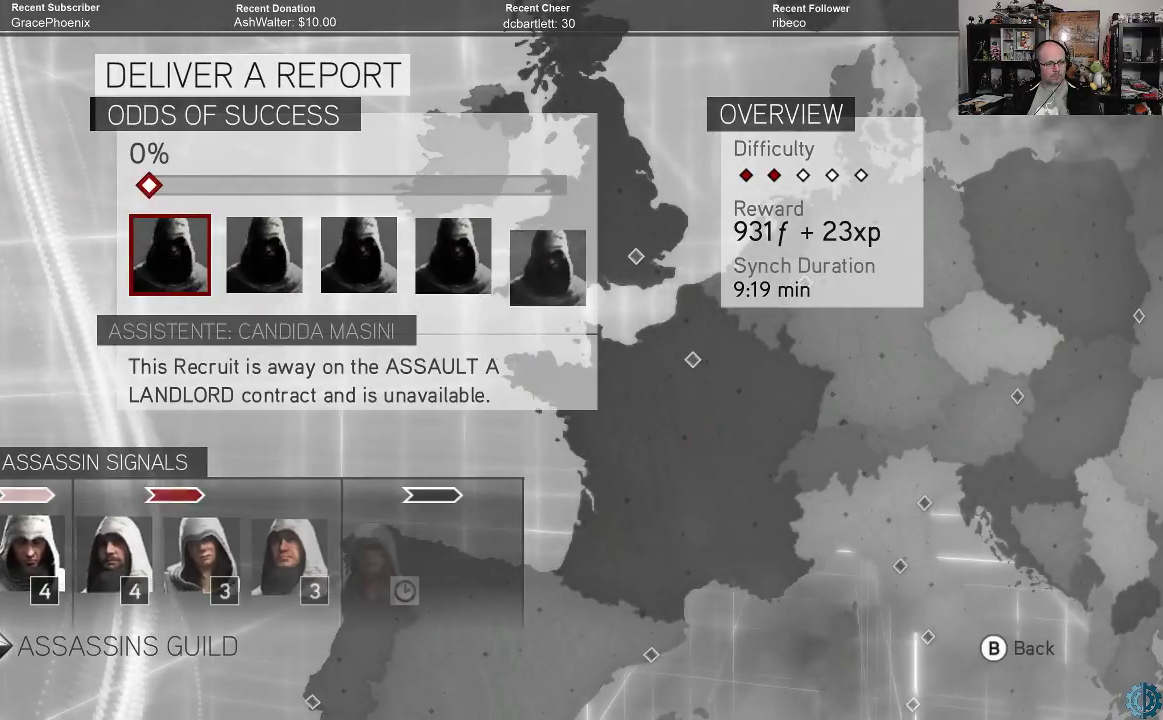
{"buttons": [], "left_stick": "right", "right_stick": "center", "events": [[433, "left_stick", "right"]]}
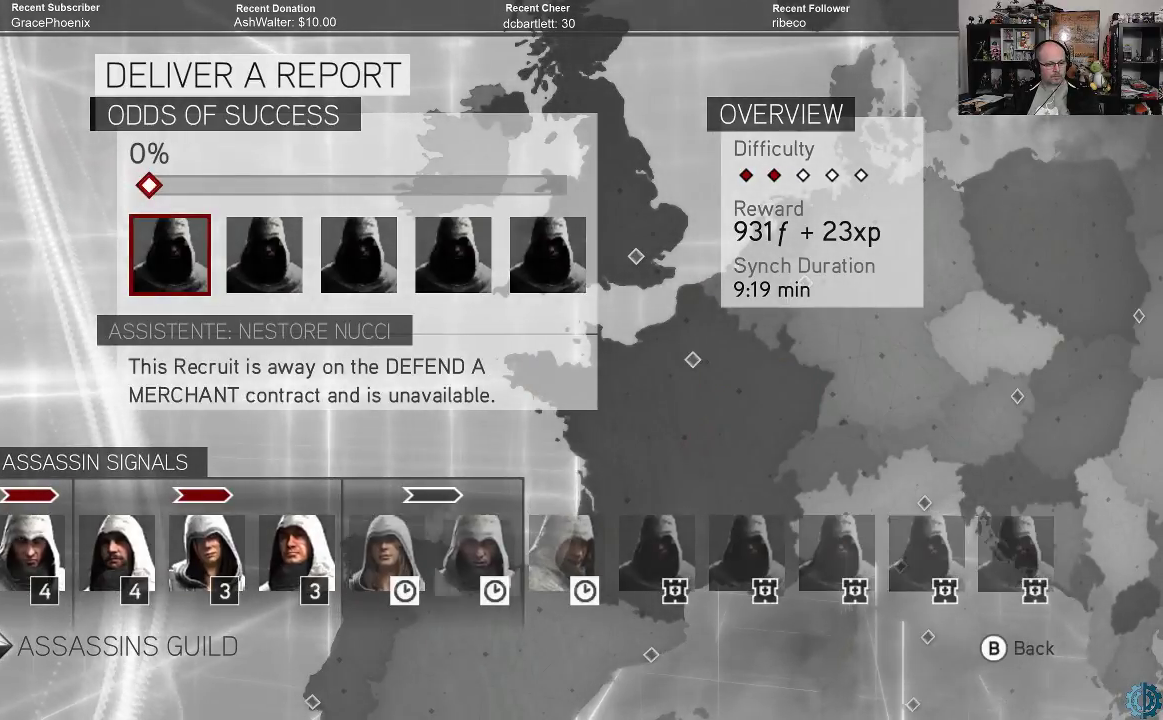
{"buttons": [], "left_stick": "left", "right_stick": "center", "events": [[33, "left_stick", "center"], [300, "left_stick", "left"], [433, "left_stick", "center"], [500, "left_stick", "left"]]}
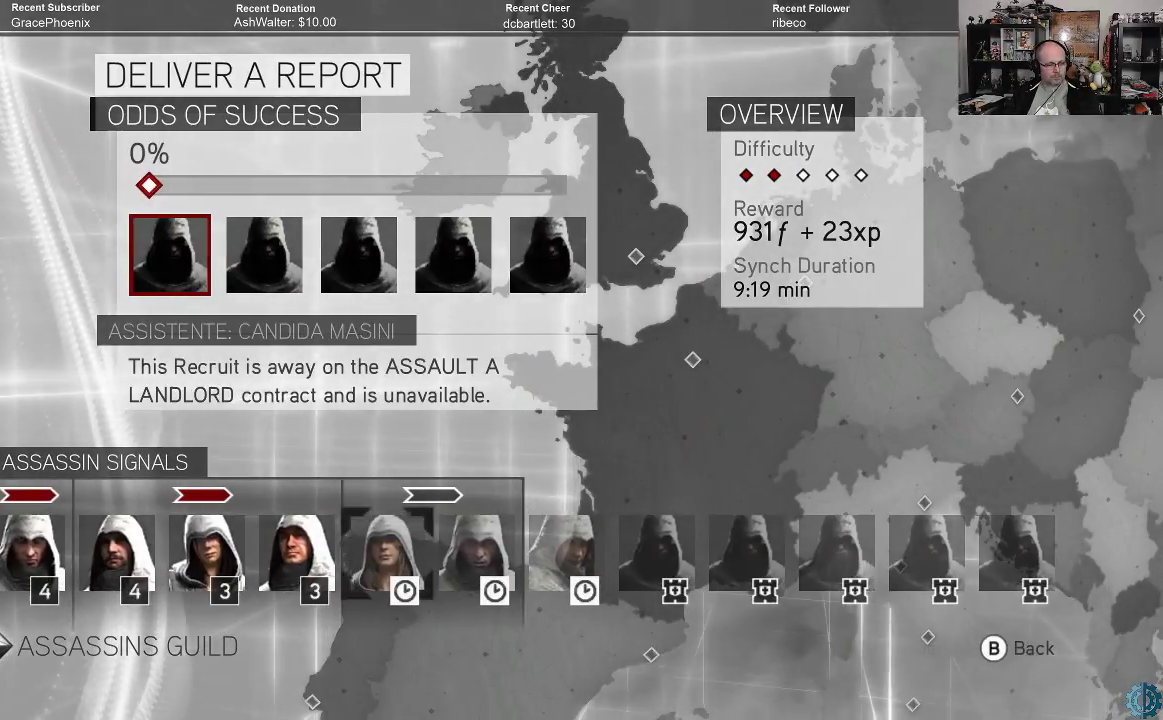
{"buttons": [], "left_stick": "center", "right_stick": "center", "events": [[133, "left_stick", "center"], [367, "left_stick", "left"], [467, "left_stick", "center"]]}
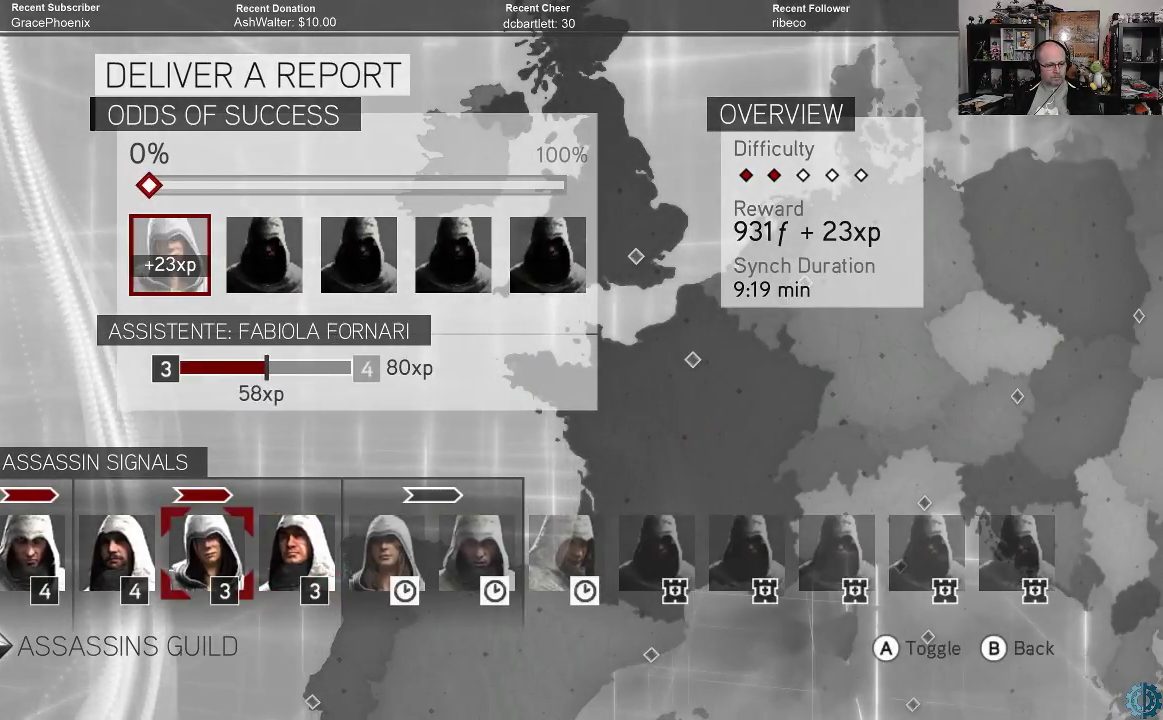
{"buttons": [], "left_stick": "center", "right_stick": "center", "events": [[333, "A", "down"], [400, "A", "up"]]}
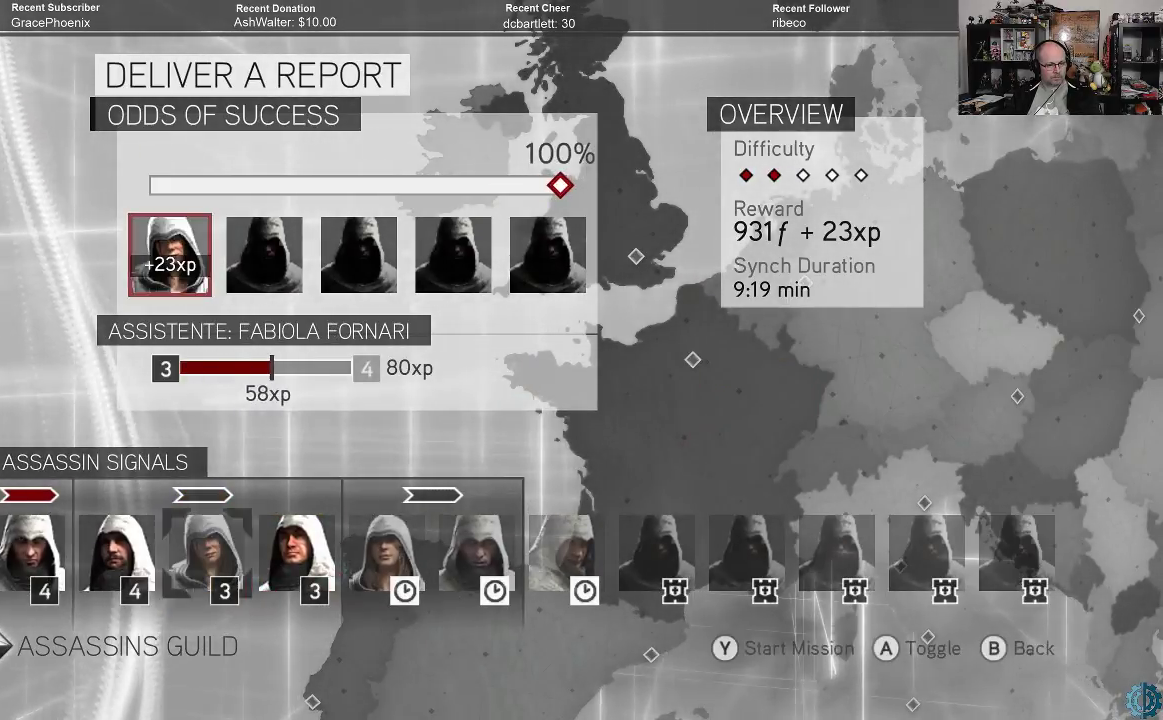
{"buttons": [], "left_stick": "center", "right_stick": "center", "events": []}
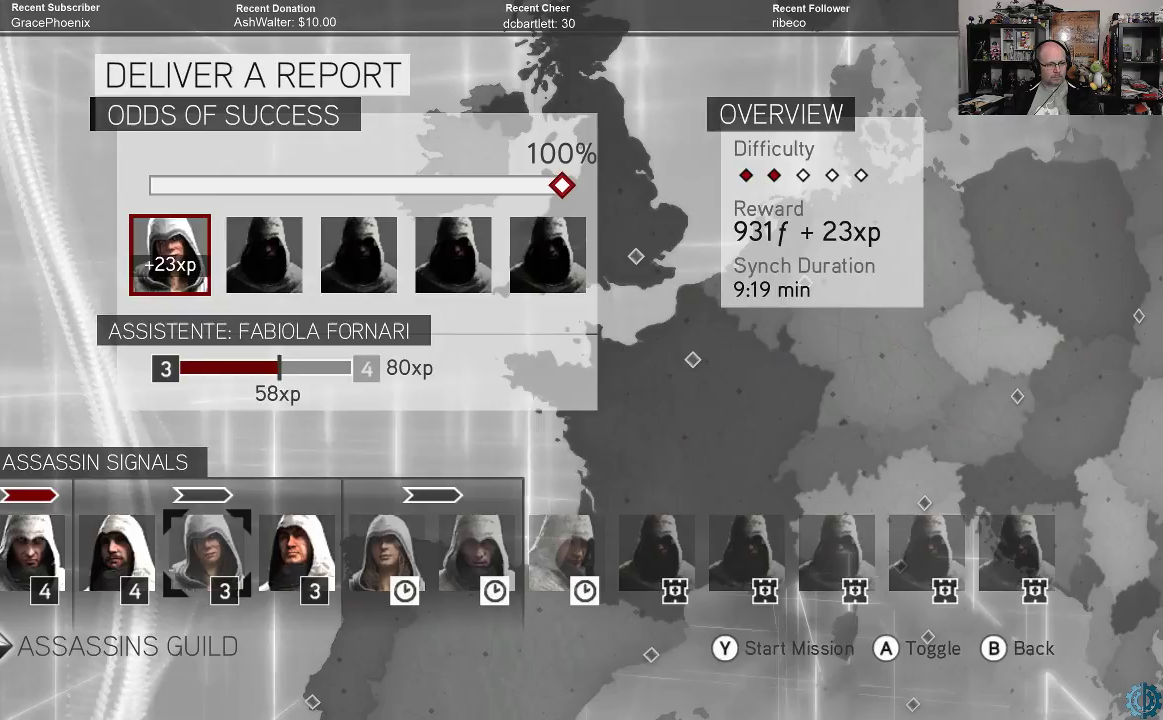
{"buttons": [], "left_stick": "center", "right_stick": "center", "events": [[367, "Y", "down"], [400, "Y", "up"]]}
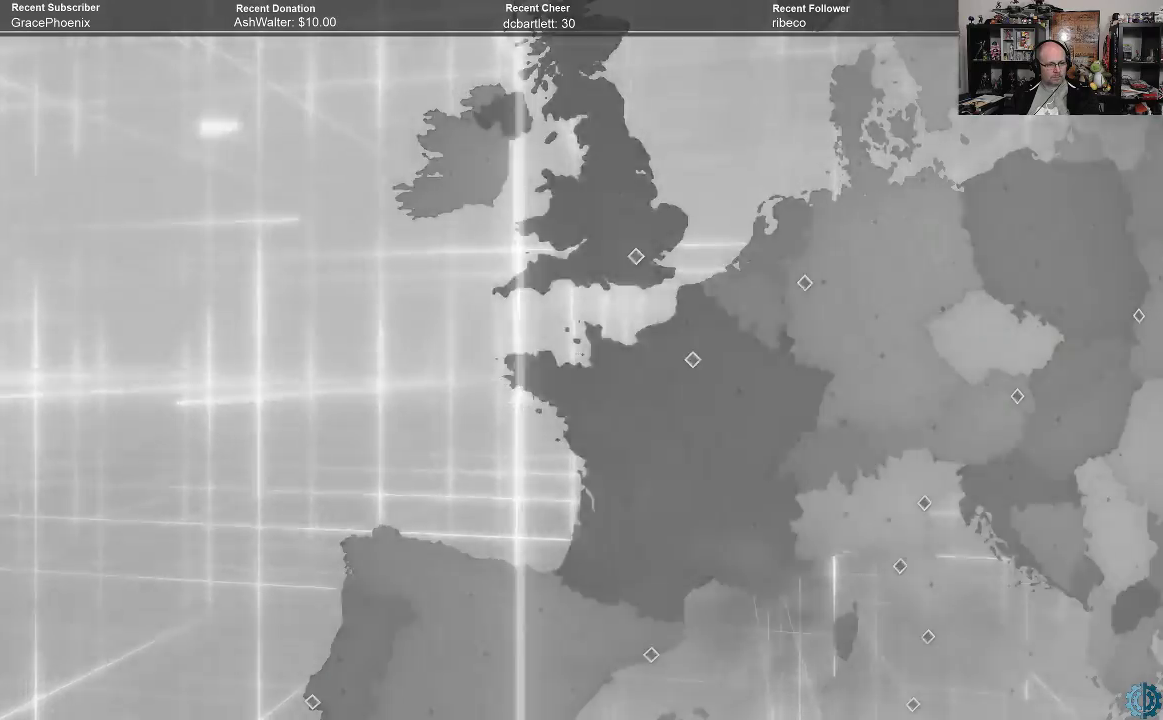
{"buttons": [], "left_stick": "center", "right_stick": "center", "events": []}
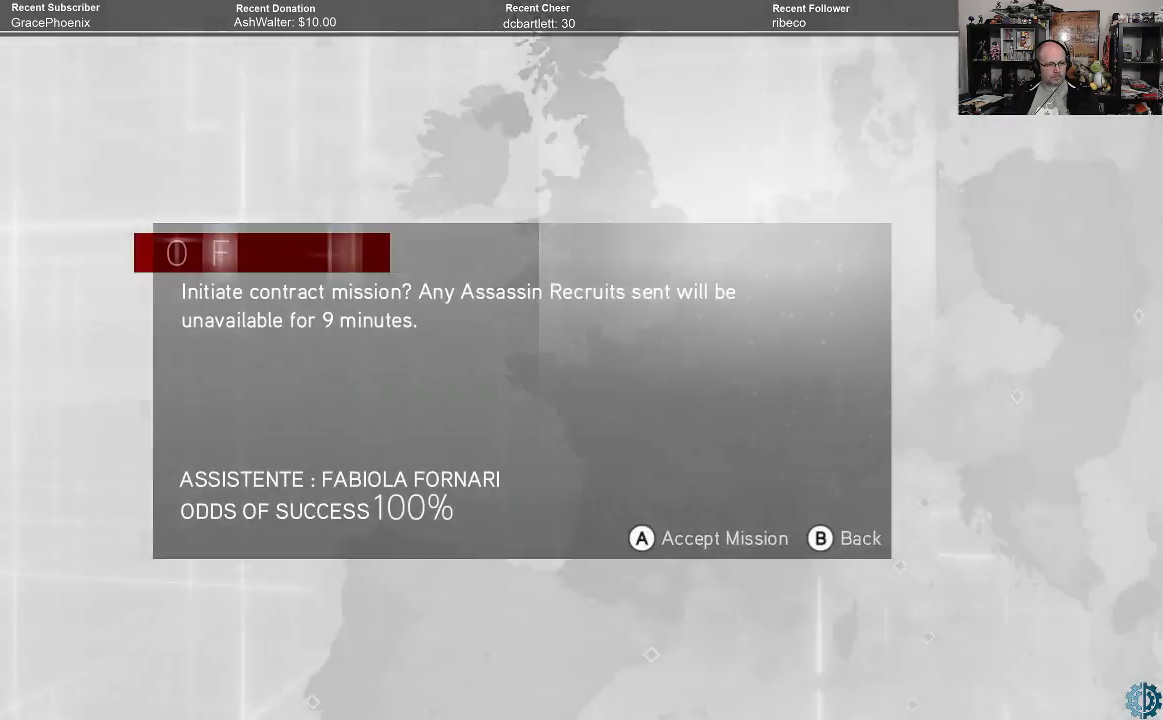
{"buttons": [], "left_stick": "center", "right_stick": "center", "events": [[233, "A", "down"], [300, "A", "up"]]}
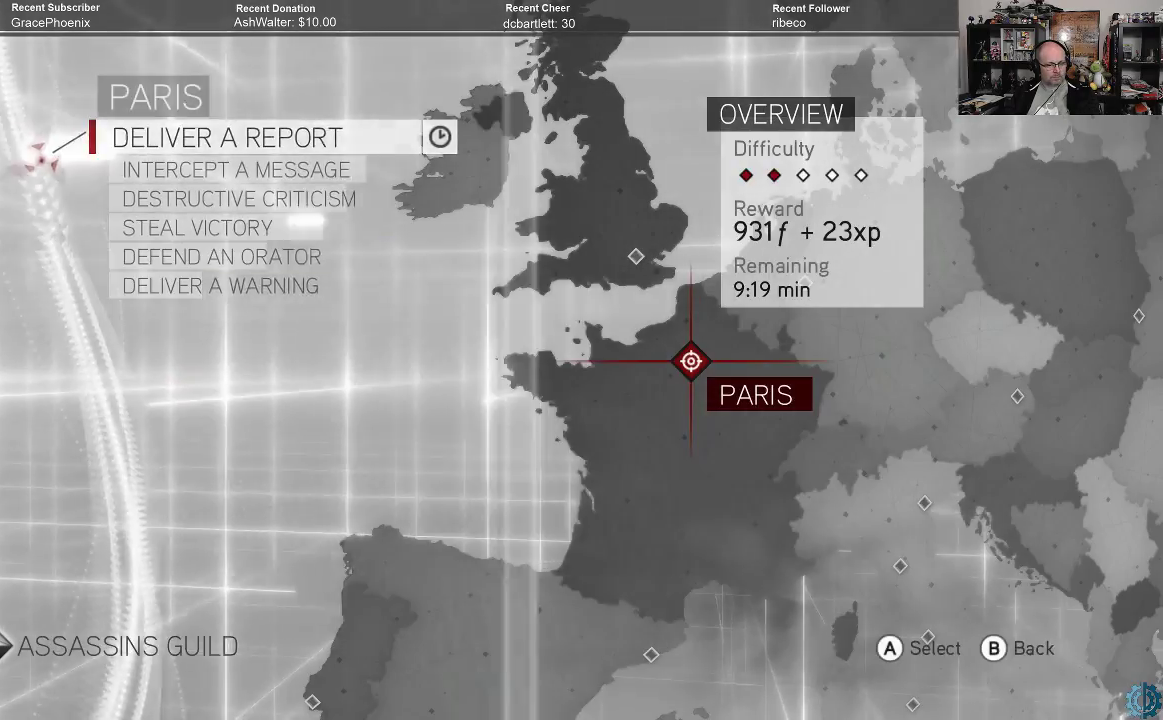
{"buttons": [], "left_stick": "center", "right_stick": "center", "events": []}
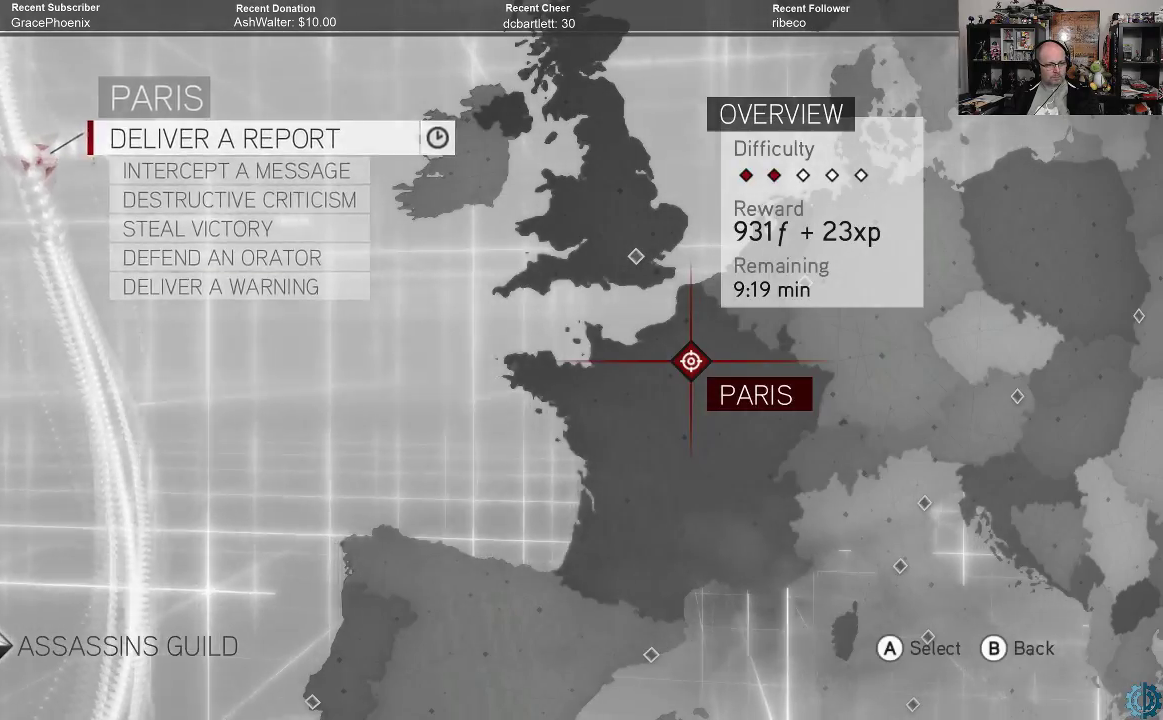
{"buttons": ["B"], "left_stick": "center", "right_stick": "center", "events": [[33, "B", "down"], [100, "B", "up"], [233, "B", "down"], [300, "B", "up"], [367, "B", "down"], [433, "B", "up"], [500, "B", "down"]]}
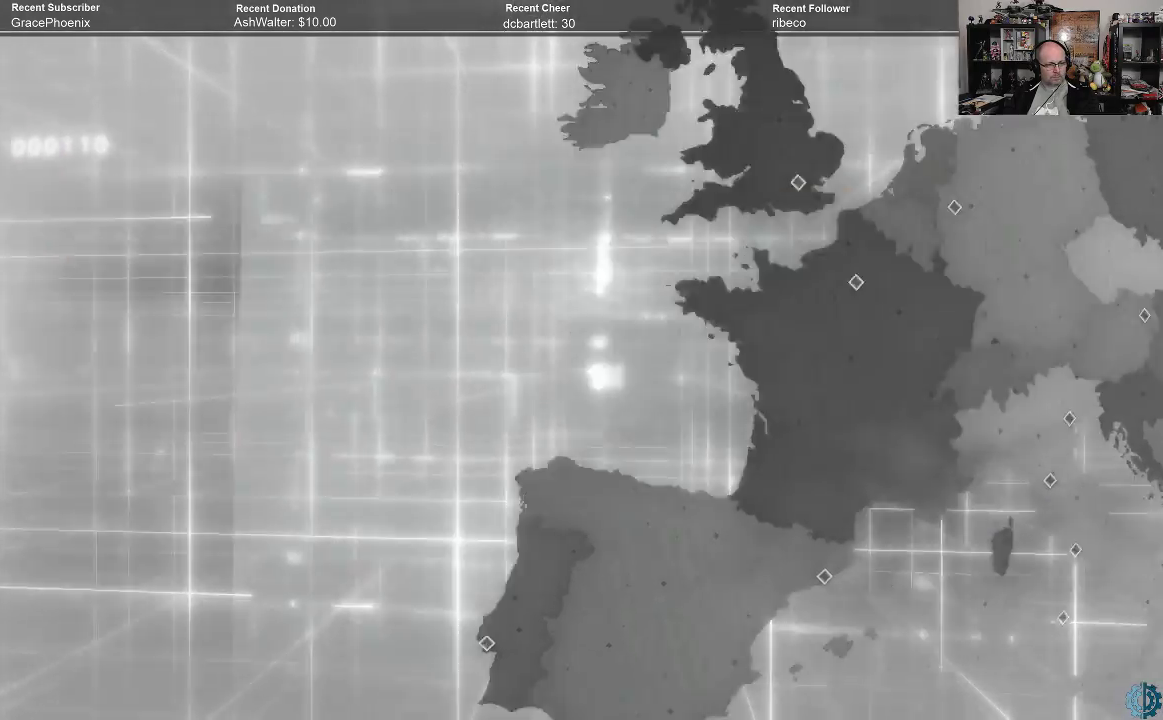
{"buttons": [], "left_stick": "center", "right_stick": "center", "events": [[67, "B", "up"]]}
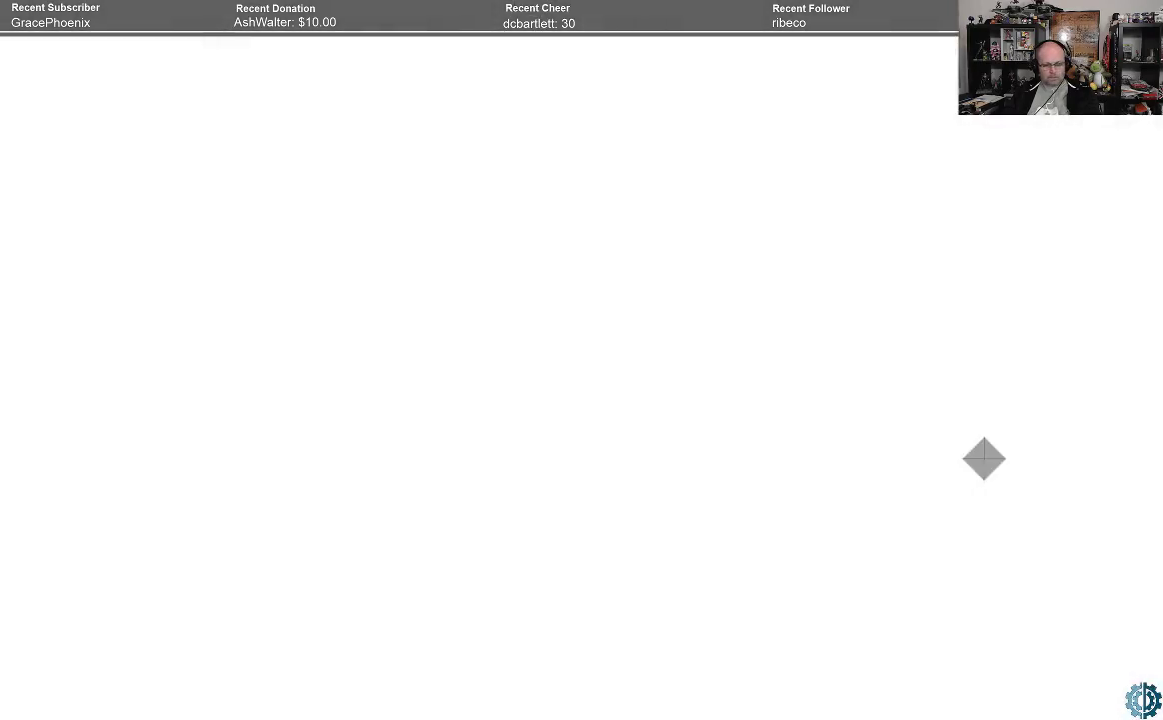
{"buttons": [], "left_stick": "center", "right_stick": "center", "events": []}
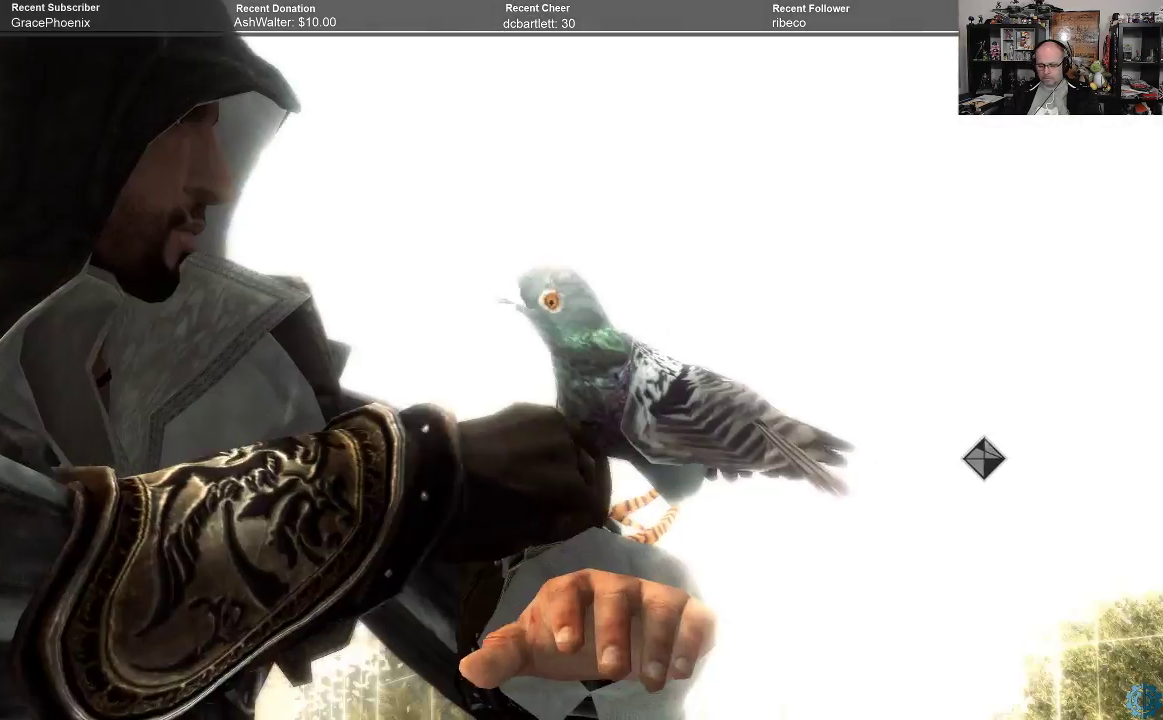
{"buttons": [], "left_stick": "center", "right_stick": "center", "events": []}
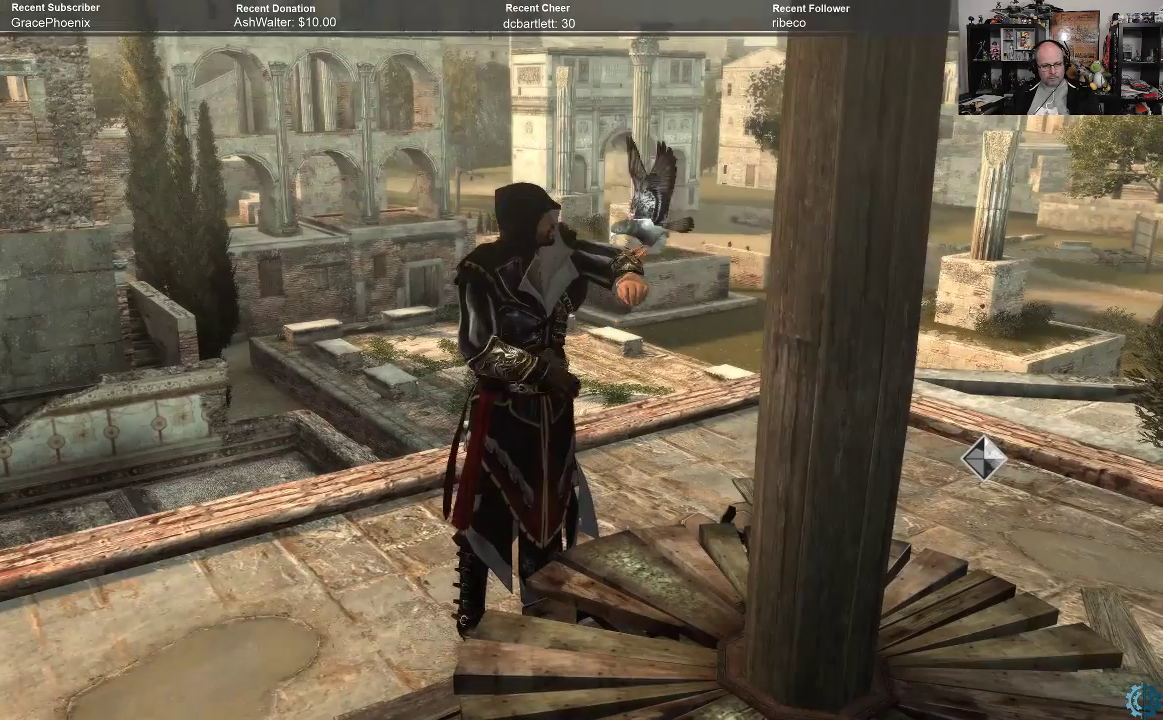
{"buttons": [], "left_stick": "center", "right_stick": "center", "events": []}
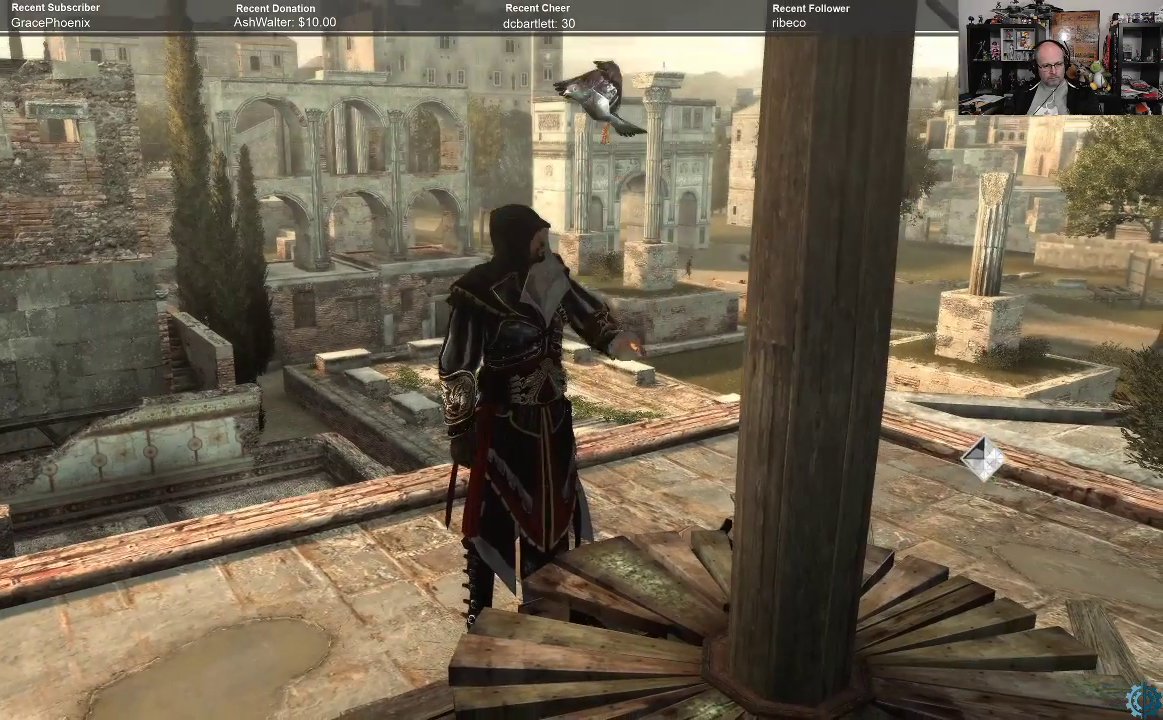
{"buttons": [], "left_stick": "center", "right_stick": "center", "events": []}
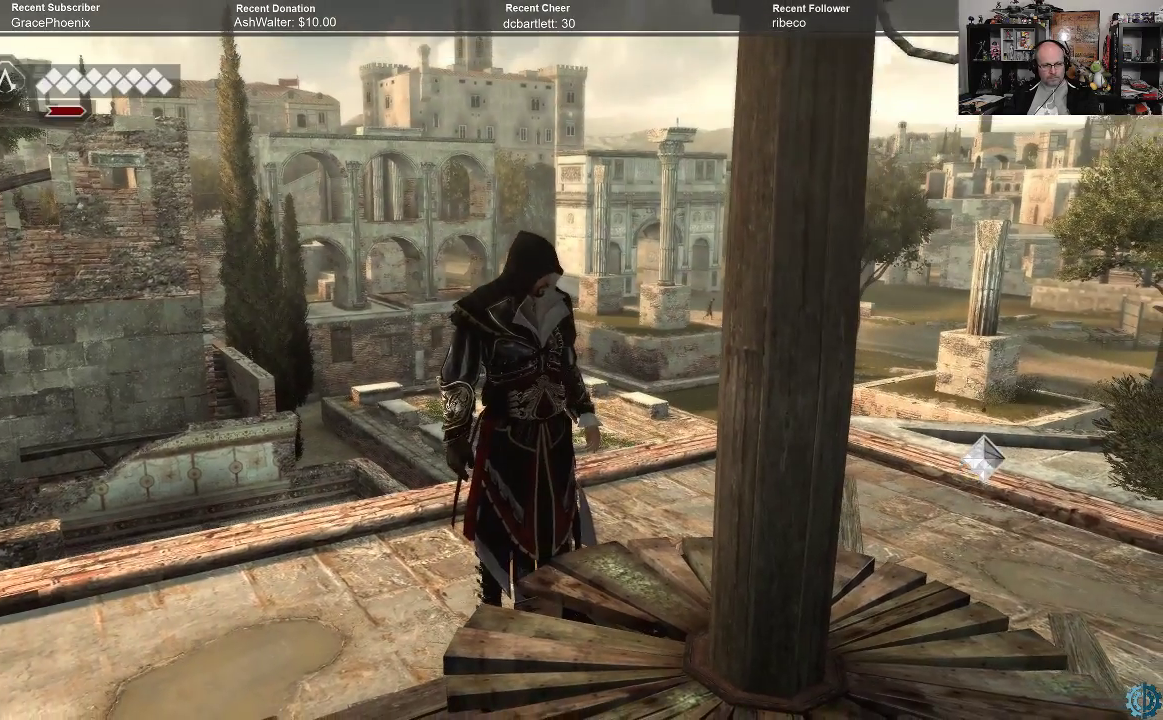
{"buttons": [], "left_stick": "center", "right_stick": "center", "events": []}
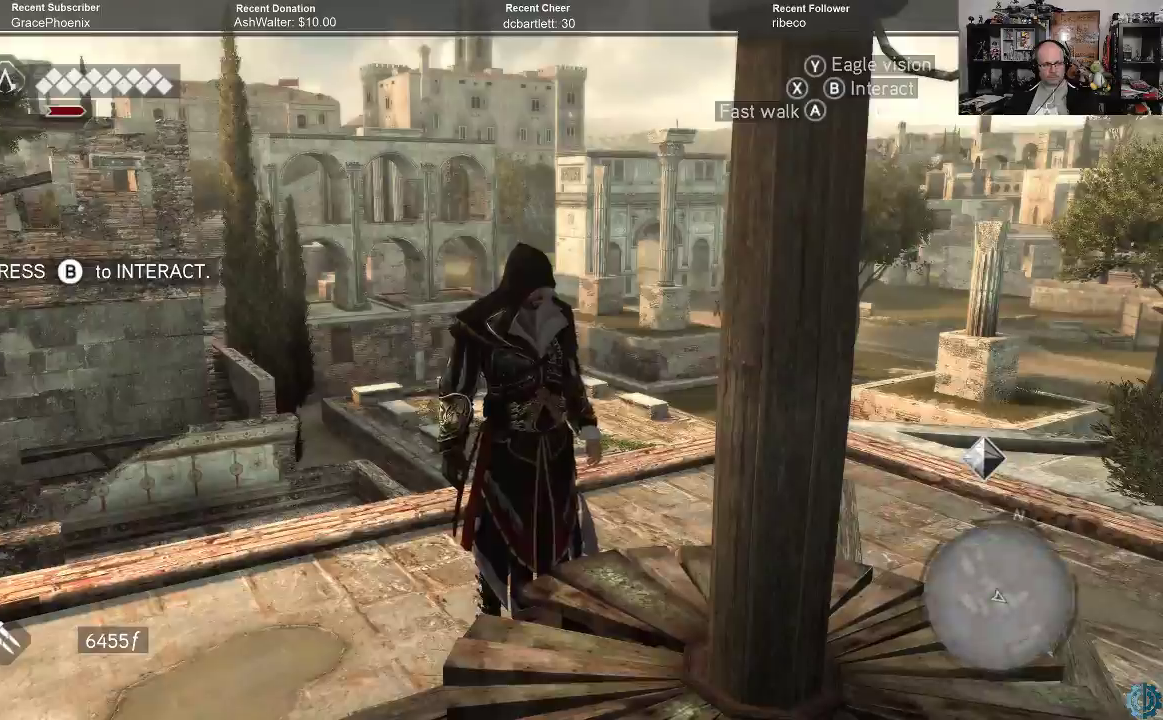
{"buttons": [], "left_stick": "center", "right_stick": "left", "events": [[300, "right_stick", "left"]]}
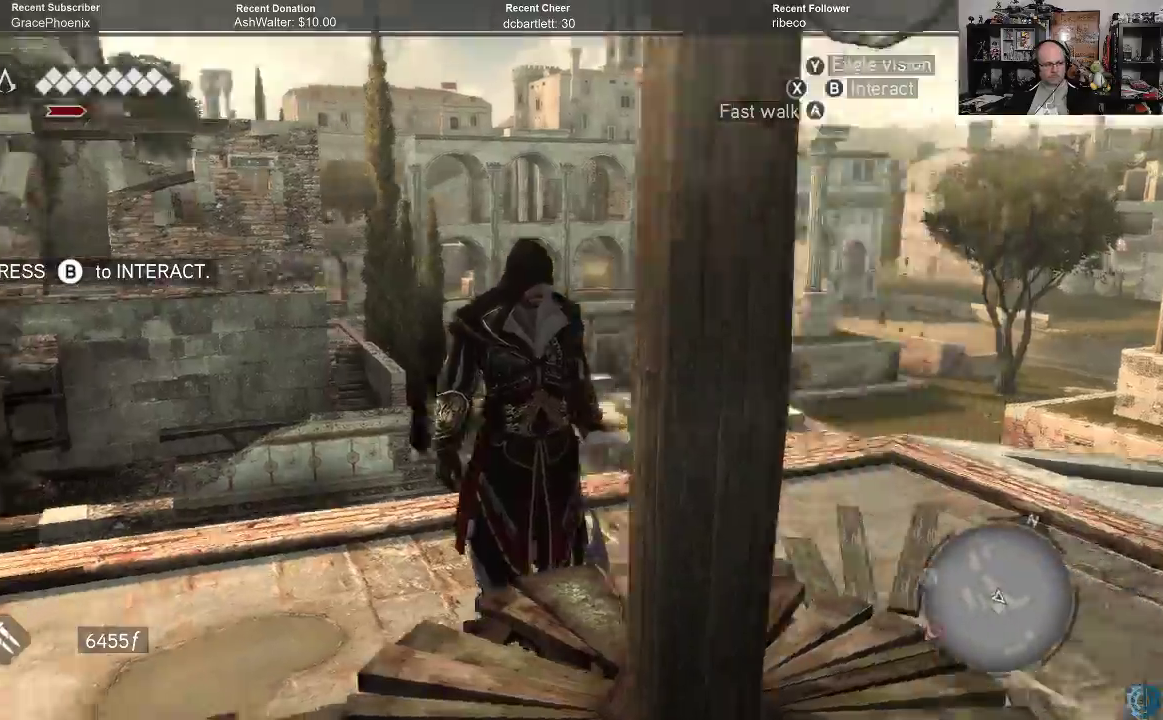
{"buttons": [], "left_stick": "up", "right_stick": "left", "events": [[467, "left_stick", "up"]]}
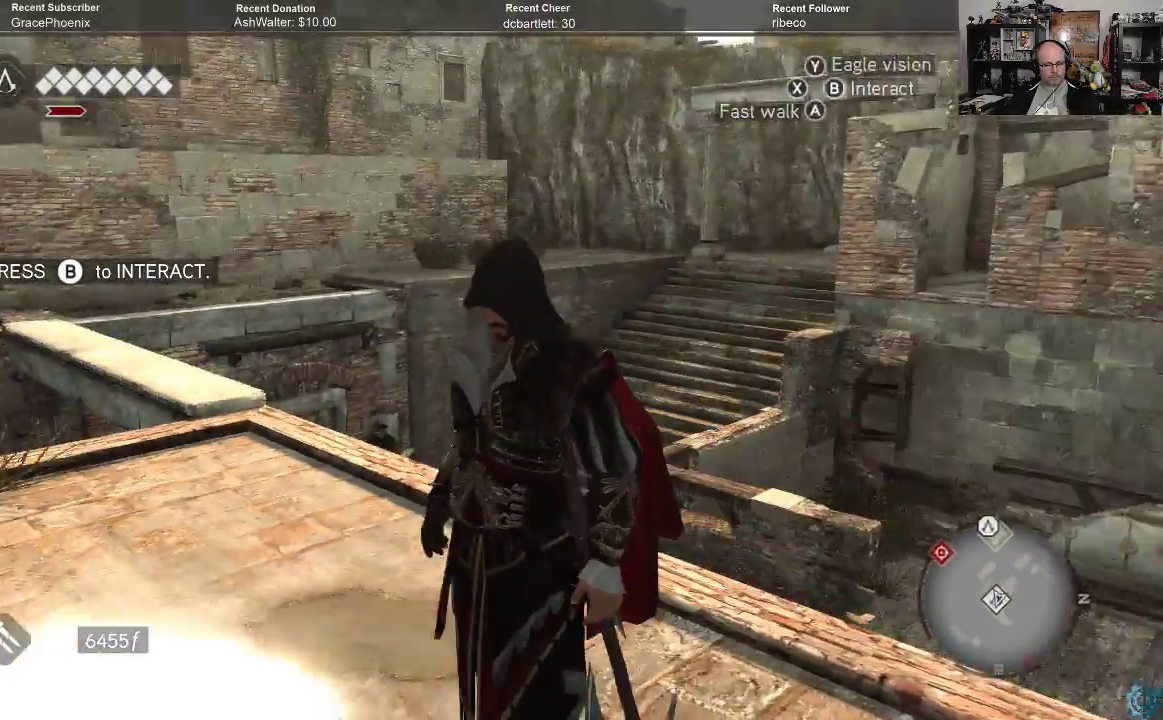
{"buttons": ["R2"], "left_stick": "up", "right_stick": "center", "events": [[67, "right_stick", "center"], [300, "right_stick", "left"], [400, "right_stick", "center"], [467, "R2", "down"]]}
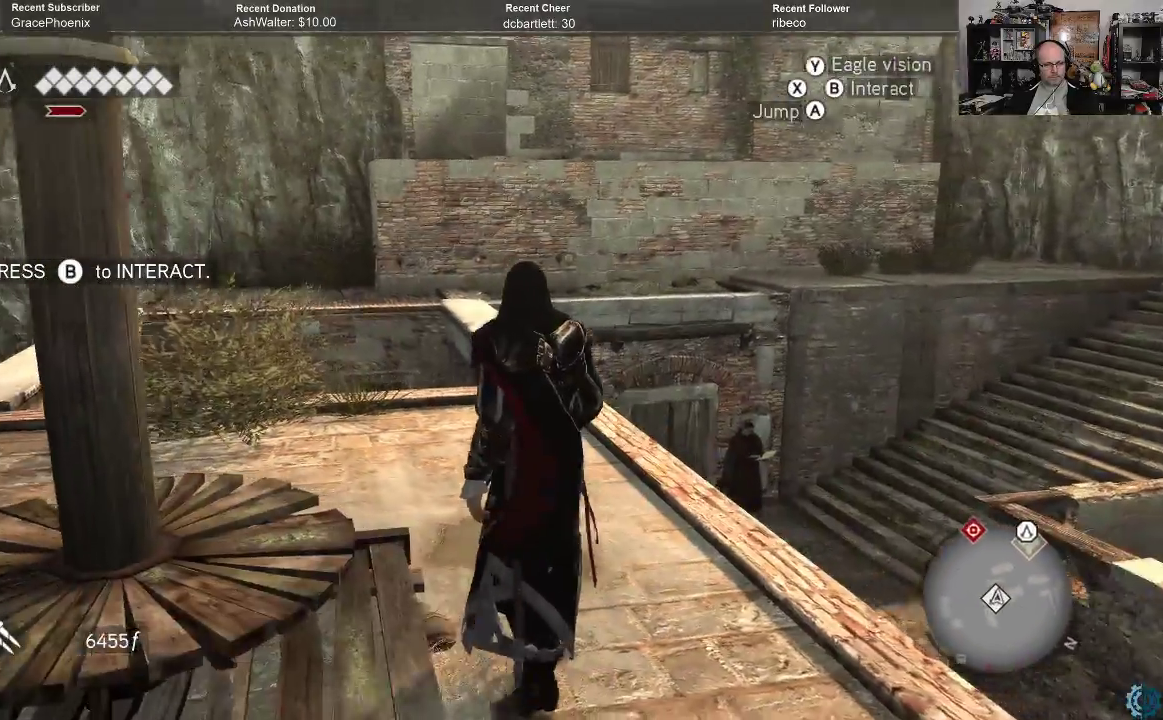
{"buttons": ["A", "R2"], "left_stick": "up", "right_stick": "center", "events": [[67, "A", "down"]]}
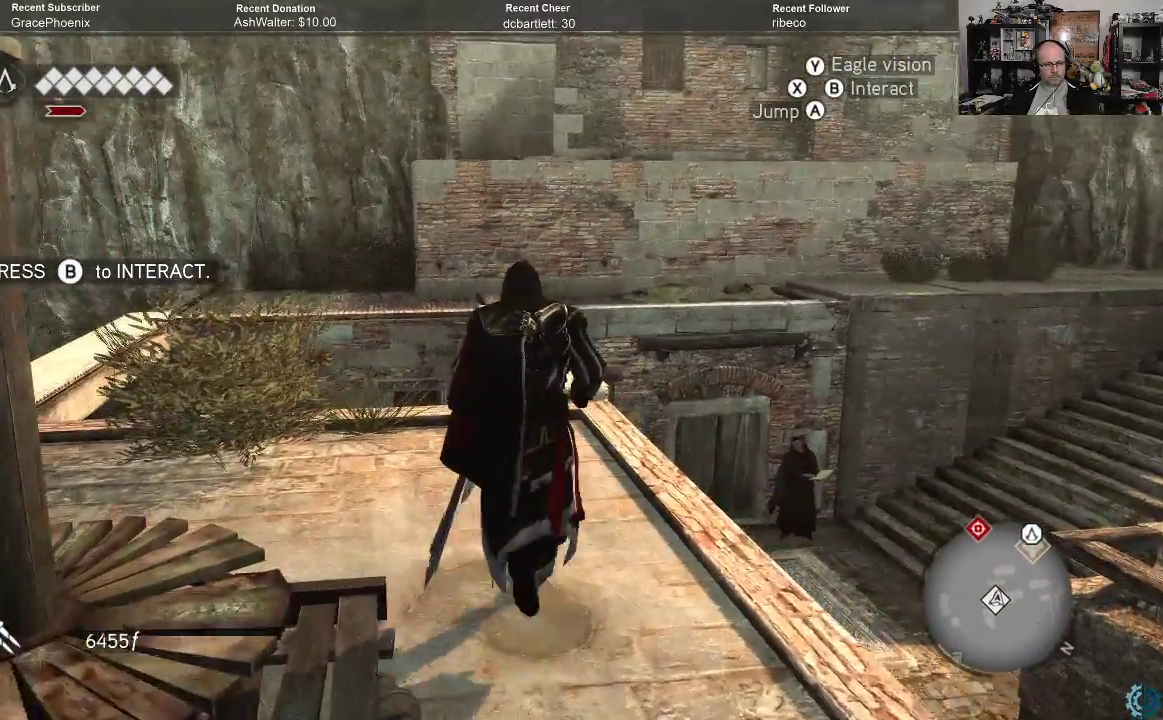
{"buttons": ["A", "R2"], "left_stick": "up", "right_stick": "center", "events": []}
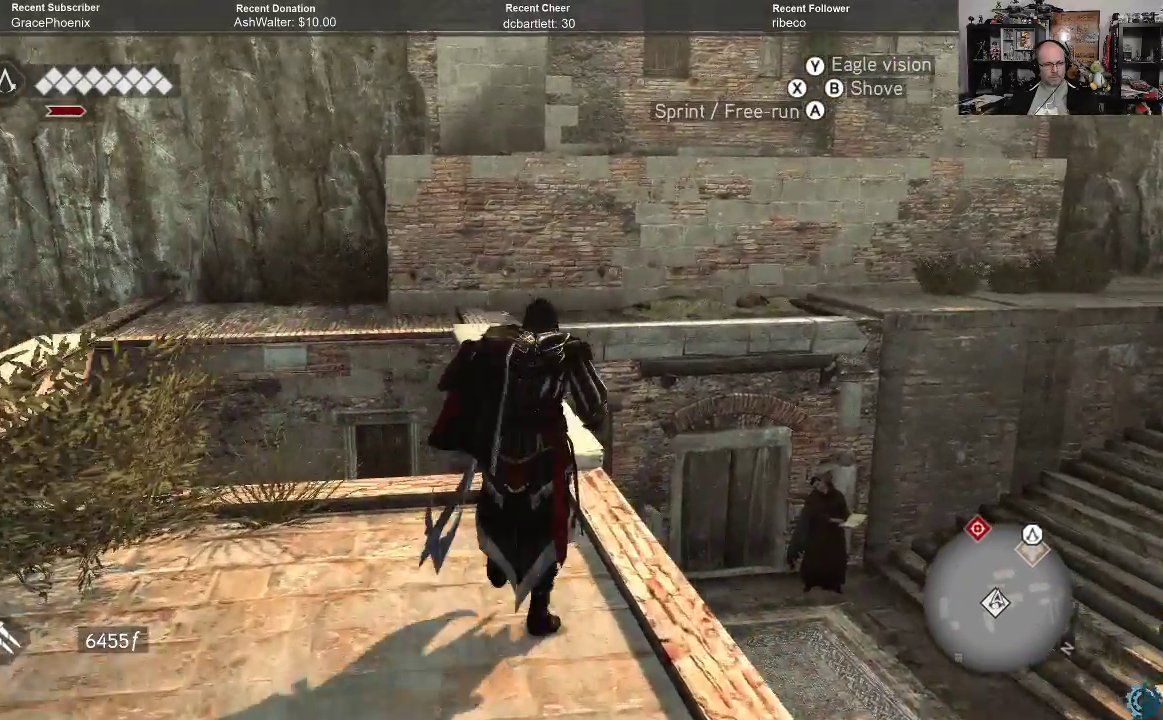
{"buttons": ["A", "R2"], "left_stick": "up", "right_stick": "center", "events": []}
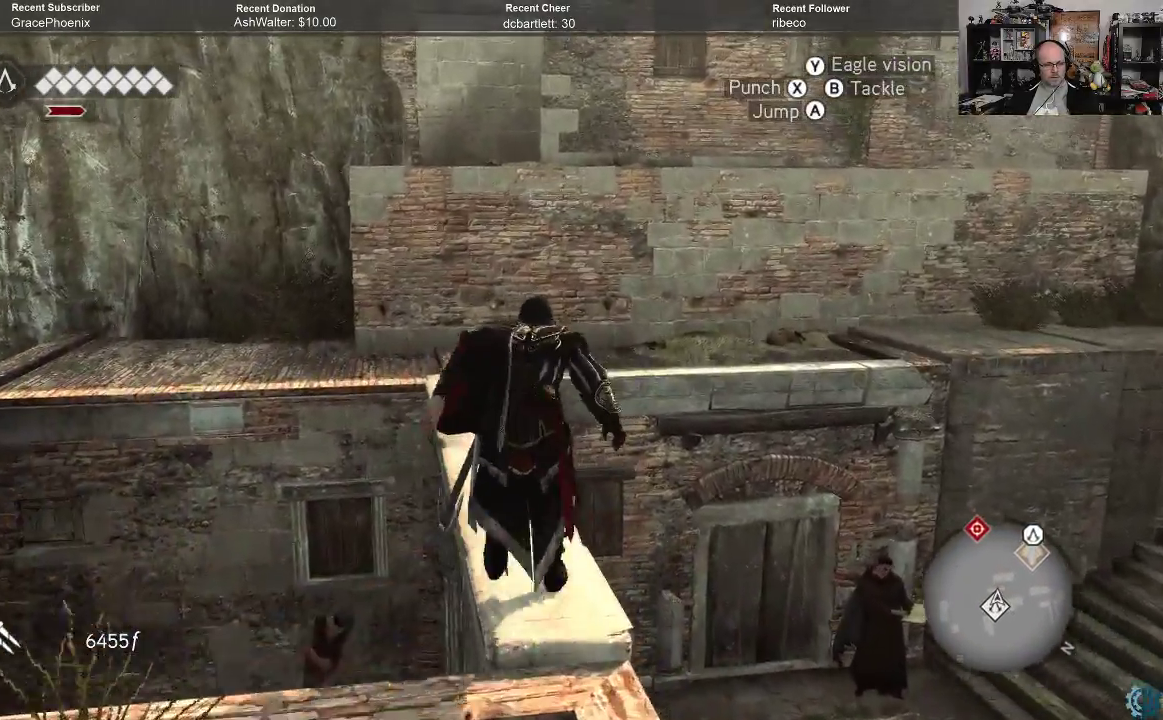
{"buttons": ["A", "R2"], "left_stick": "up", "right_stick": "center", "events": []}
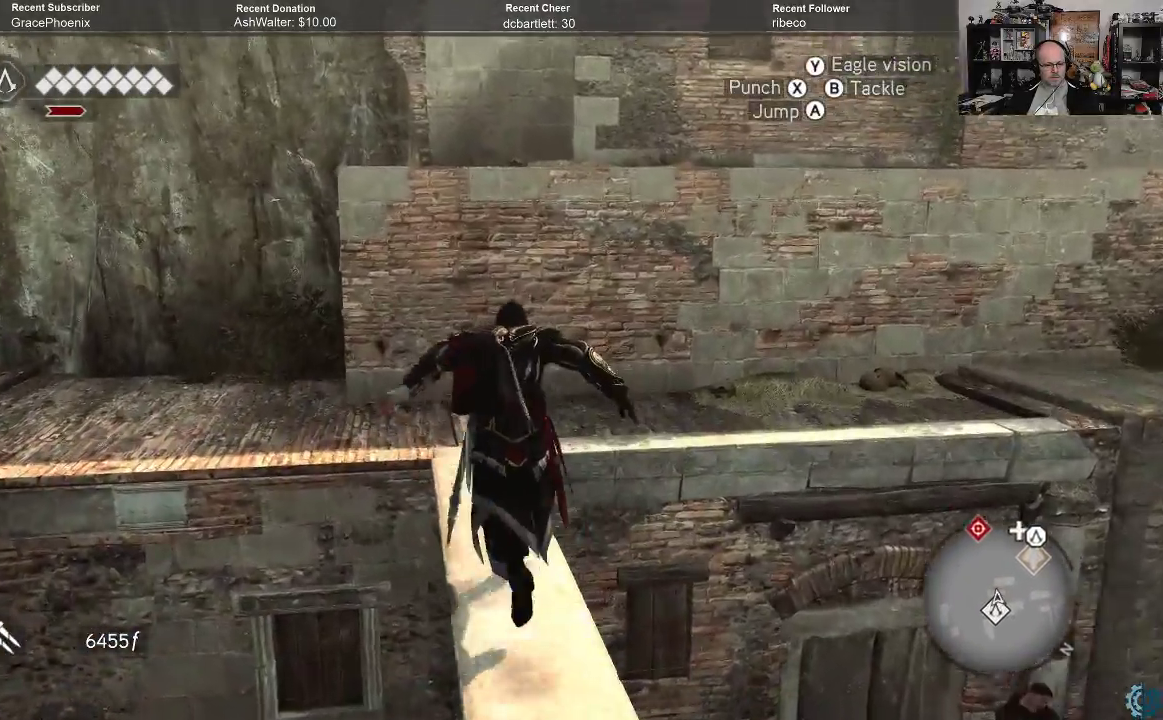
{"buttons": [], "left_stick": "up-right", "right_stick": "up", "events": [[267, "A", "up"], [300, "R2", "up"], [433, "left_stick", "up-right"], [467, "right_stick", "up"]]}
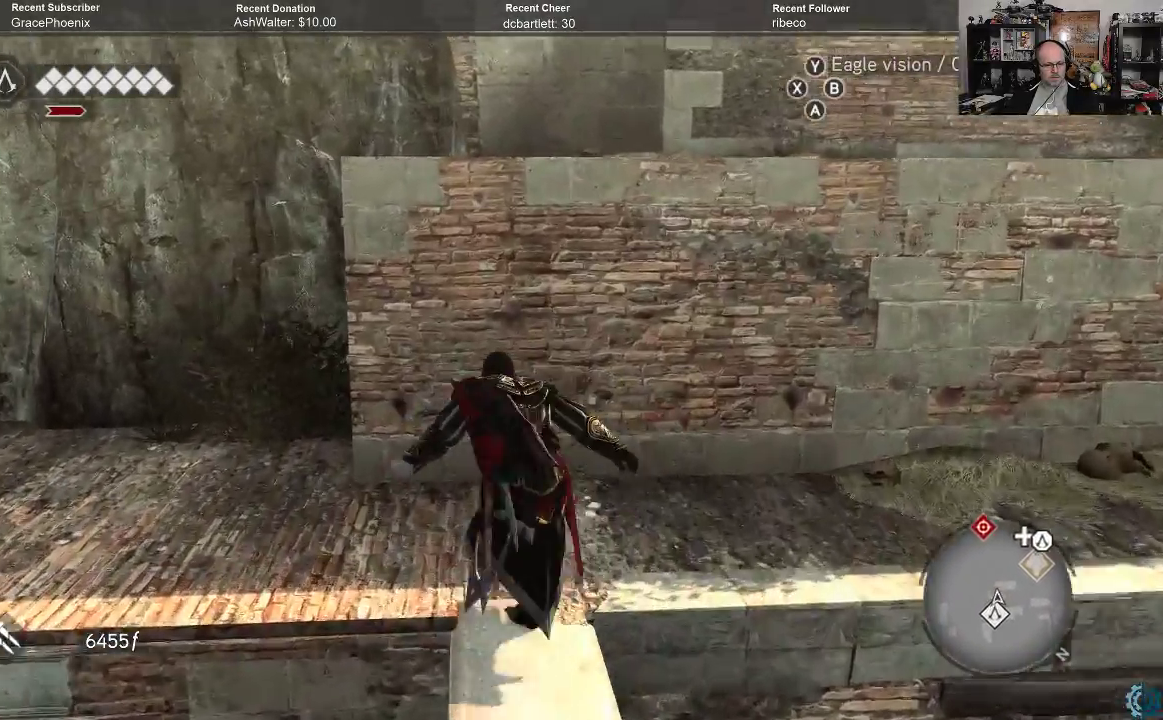
{"buttons": [], "left_stick": "right", "right_stick": "up-right", "events": [[300, "left_stick", "right"], [433, "right_stick", "up-right"]]}
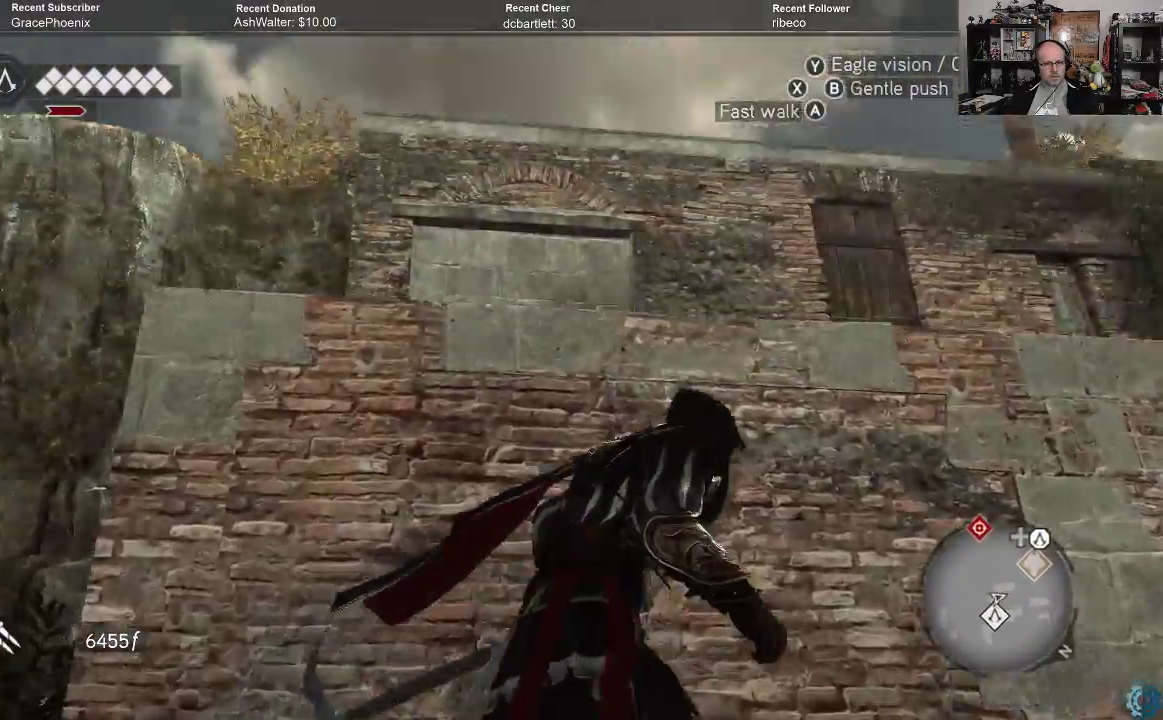
{"buttons": [], "left_stick": "up-right", "right_stick": "down-right", "events": [[133, "right_stick", "right"], [267, "right_stick", "down-right"], [433, "left_stick", "up-right"]]}
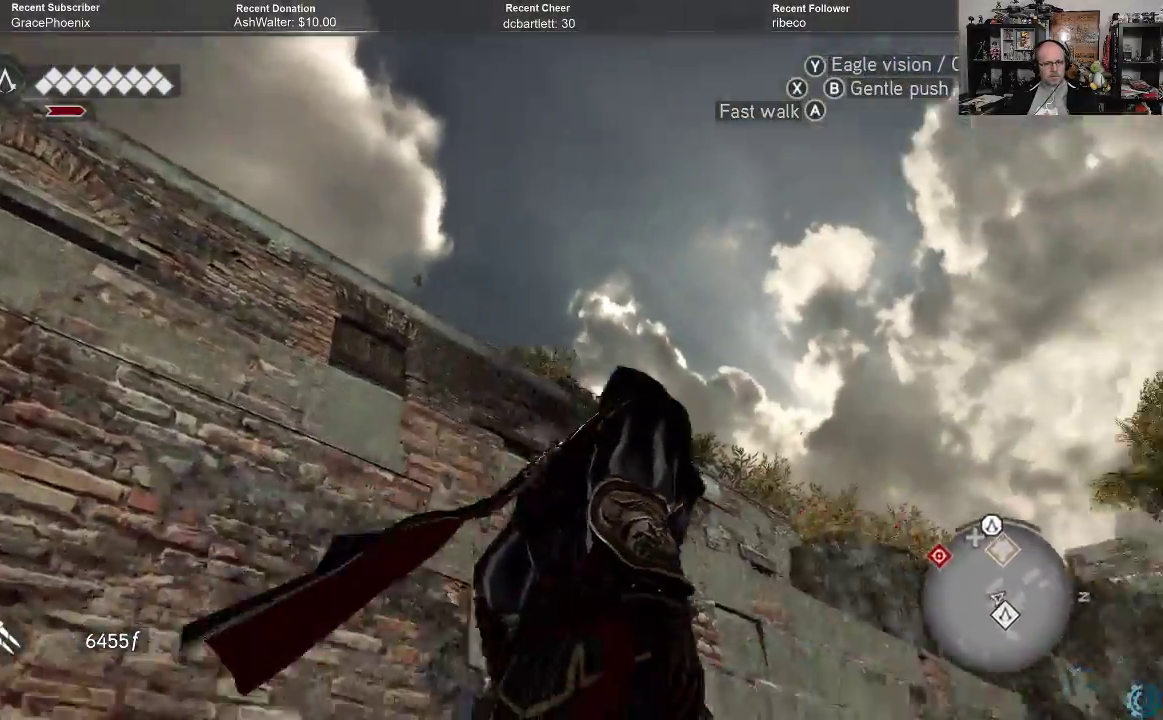
{"buttons": ["A", "R2"], "left_stick": "up-left", "right_stick": "center", "events": [[33, "left_stick", "up"], [133, "right_stick", "center"], [167, "R2", "down"], [233, "A", "down"], [233, "left_stick", "up-left"]]}
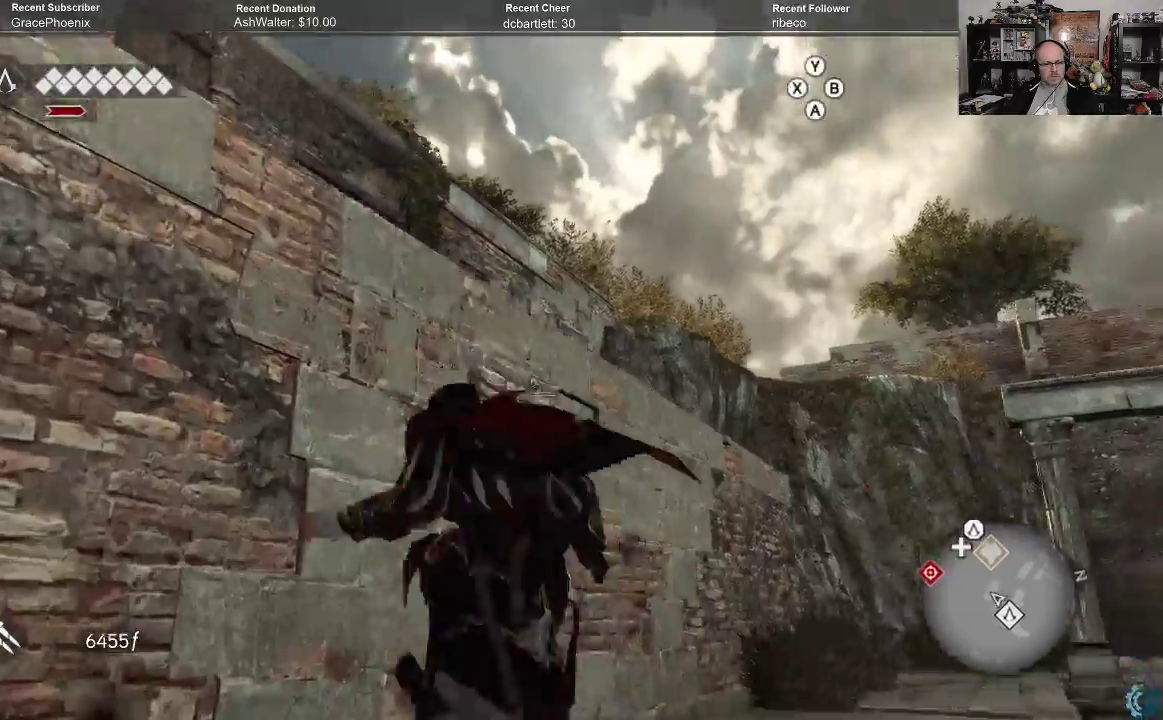
{"buttons": ["A", "R2"], "left_stick": "up-left", "right_stick": "center", "events": []}